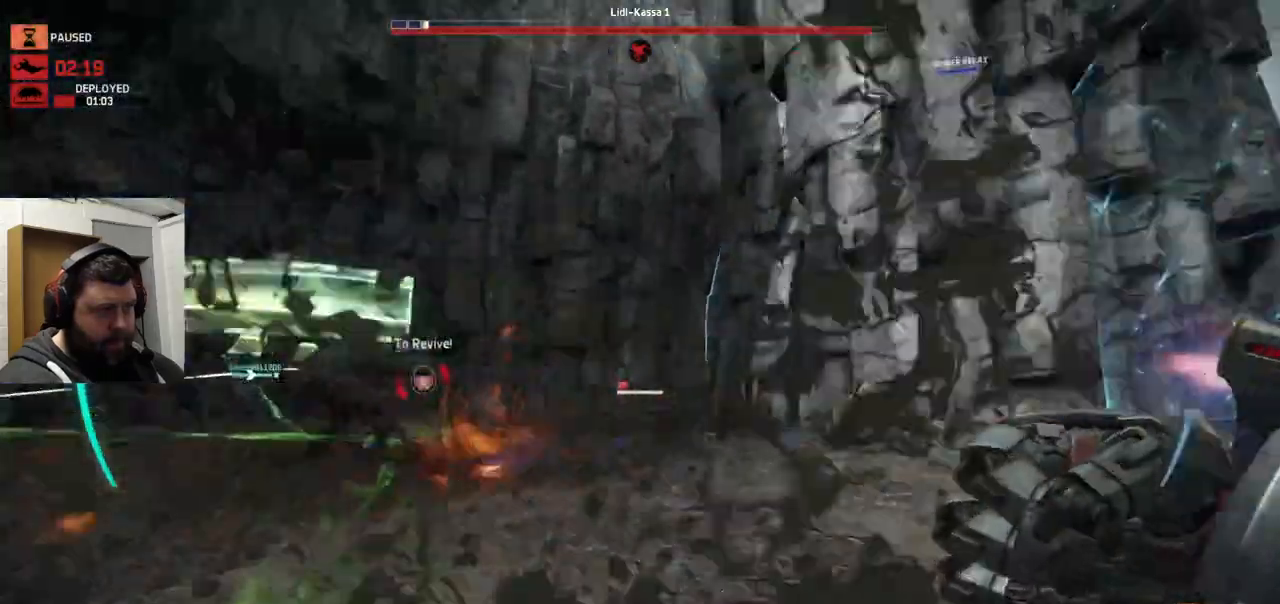
Gameplay with a controller (PlayStation layout); each line is a JSON object with the inputs held at the frame after it. "events" lists button and stick changes between this image and that frame as [ms after this image, input, new state], when the widget could be followed in between.
{"buttons": ["CROSS"], "left_stick": "up", "right_stick": "center", "events": [[33, "right_stick", "center"], [133, "left_stick", "center"], [233, "left_stick", "up-left"], [250, "right_stick", "down-left"], [417, "left_stick", "up"], [417, "right_stick", "center"], [483, "CROSS", "down"]]}
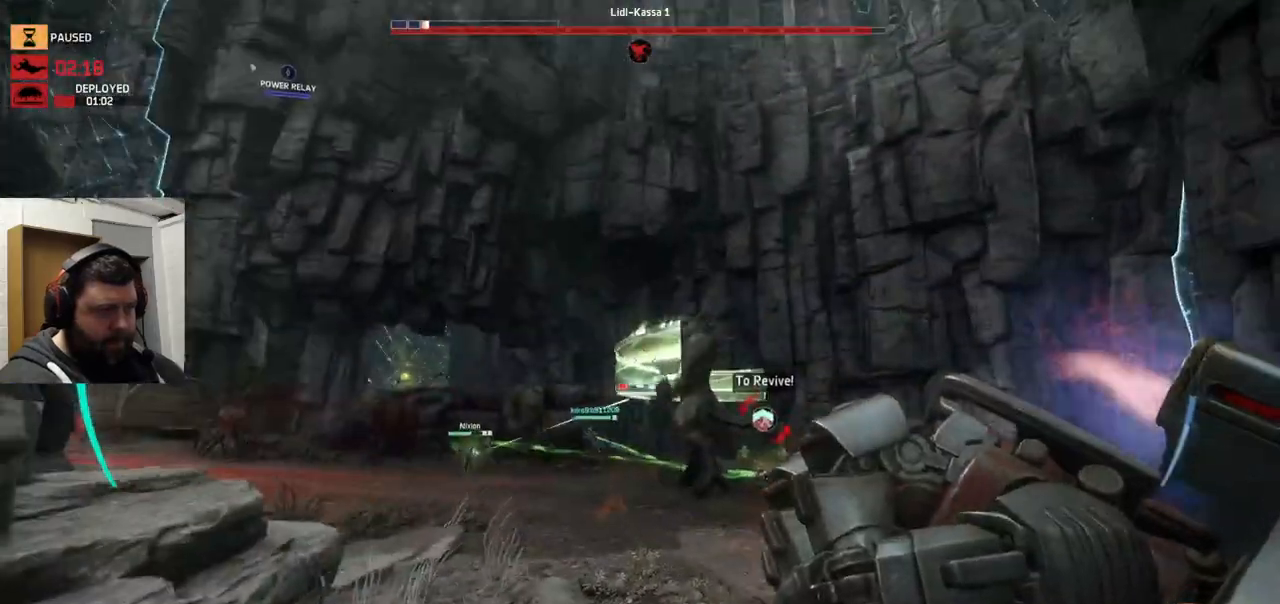
{"buttons": [], "left_stick": "up", "right_stick": "center", "events": [[67, "CROSS", "up"], [100, "CROSS", "down"], [200, "CROSS", "up"], [333, "R2", "down"], [350, "right_stick", "up"], [450, "R2", "up"], [450, "right_stick", "center"]]}
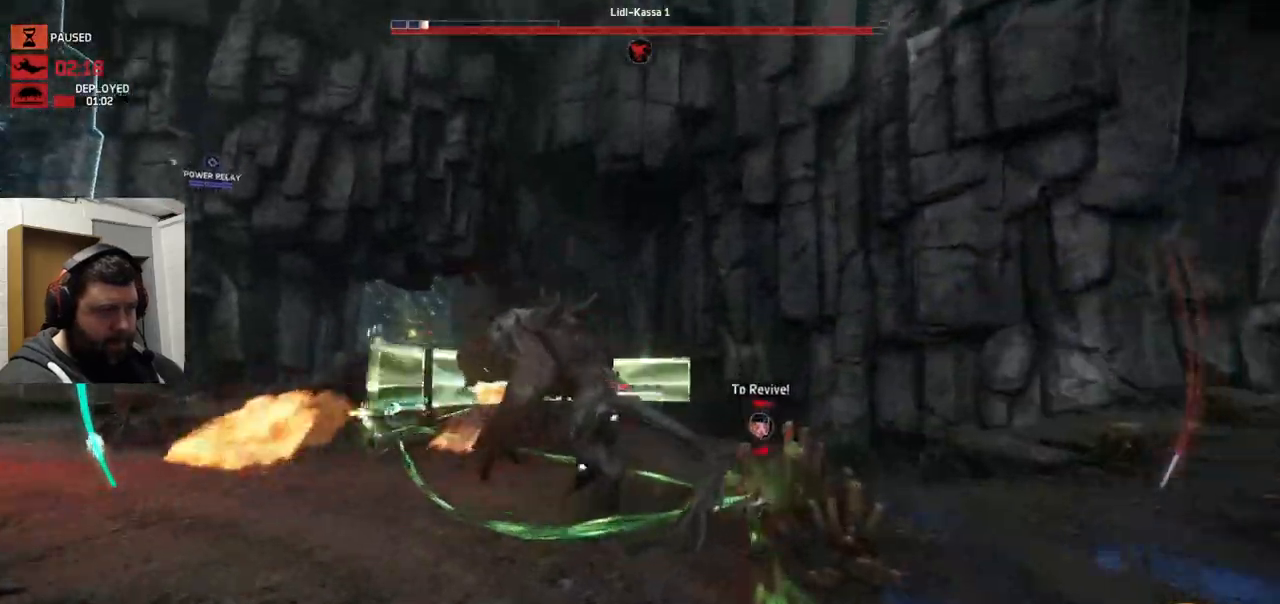
{"buttons": ["R2"], "left_stick": "up-left", "right_stick": "center", "events": [[17, "R2", "down"], [33, "left_stick", "up-left"], [50, "right_stick", "left"], [117, "R2", "up"], [183, "R2", "down"], [283, "R2", "up"], [333, "right_stick", "center"], [400, "R2", "down"]]}
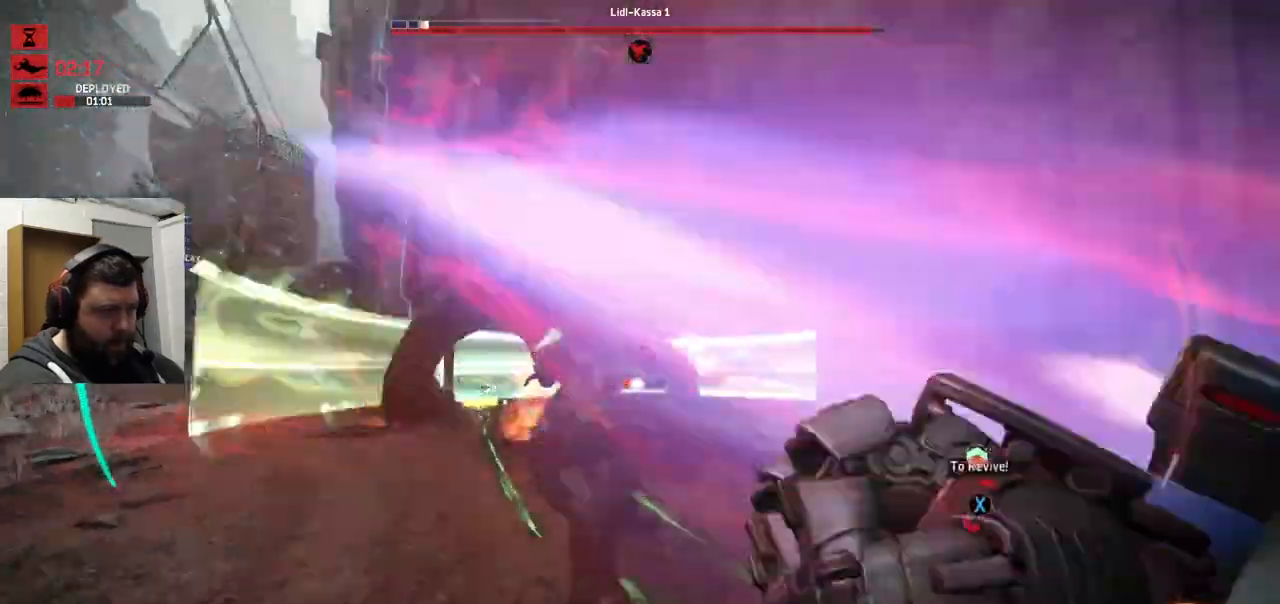
{"buttons": [], "left_stick": "up-left", "right_stick": "center", "events": [[17, "R2", "up"], [100, "R2", "down"], [167, "R2", "up"], [233, "right_stick", "down-left"], [267, "R2", "down"], [350, "R2", "up"], [367, "right_stick", "center"], [400, "R2", "down"], [500, "R2", "up"]]}
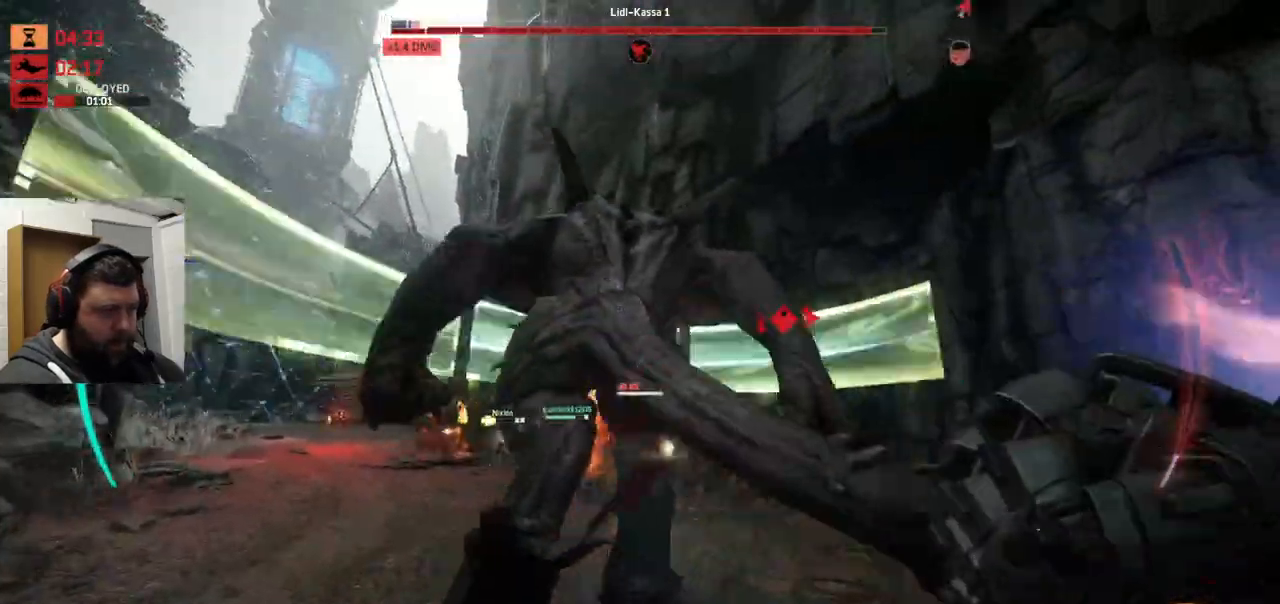
{"buttons": ["R2"], "left_stick": "center", "right_stick": "center"}
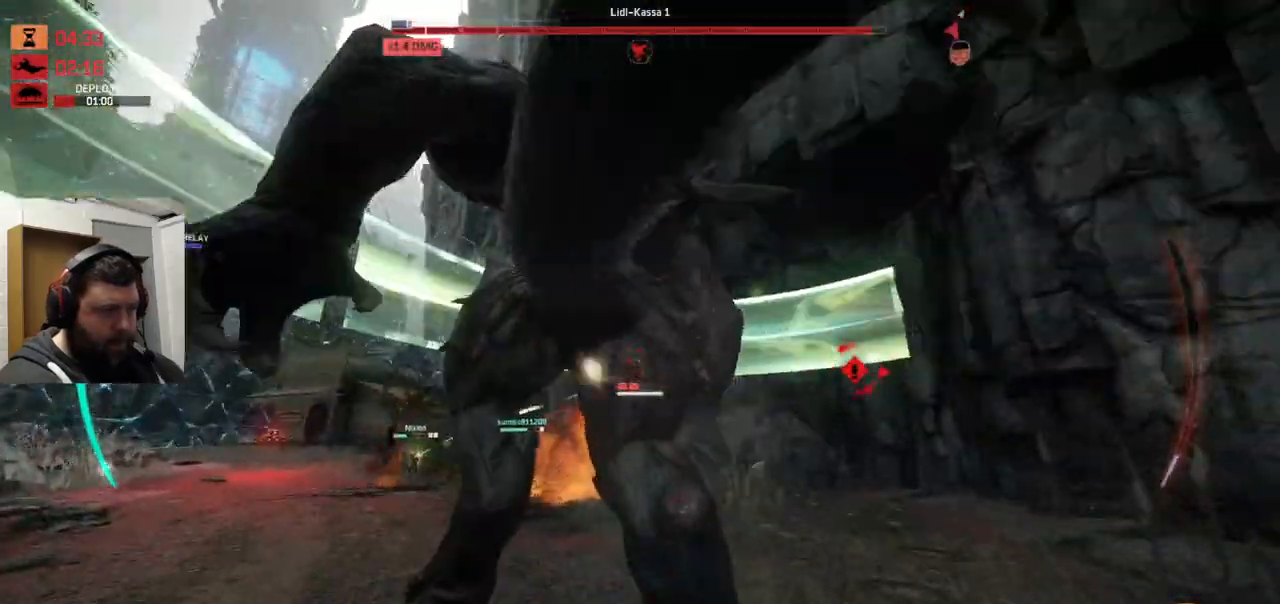
{"buttons": [], "left_stick": "center", "right_stick": "center", "events": [[50, "R2", "up"], [117, "R2", "down"], [167, "R2", "up"], [233, "R2", "down"], [300, "R2", "up"], [367, "R2", "down"], [400, "left_stick", "up-left"], [450, "left_stick", "center"], [467, "R2", "up"]]}
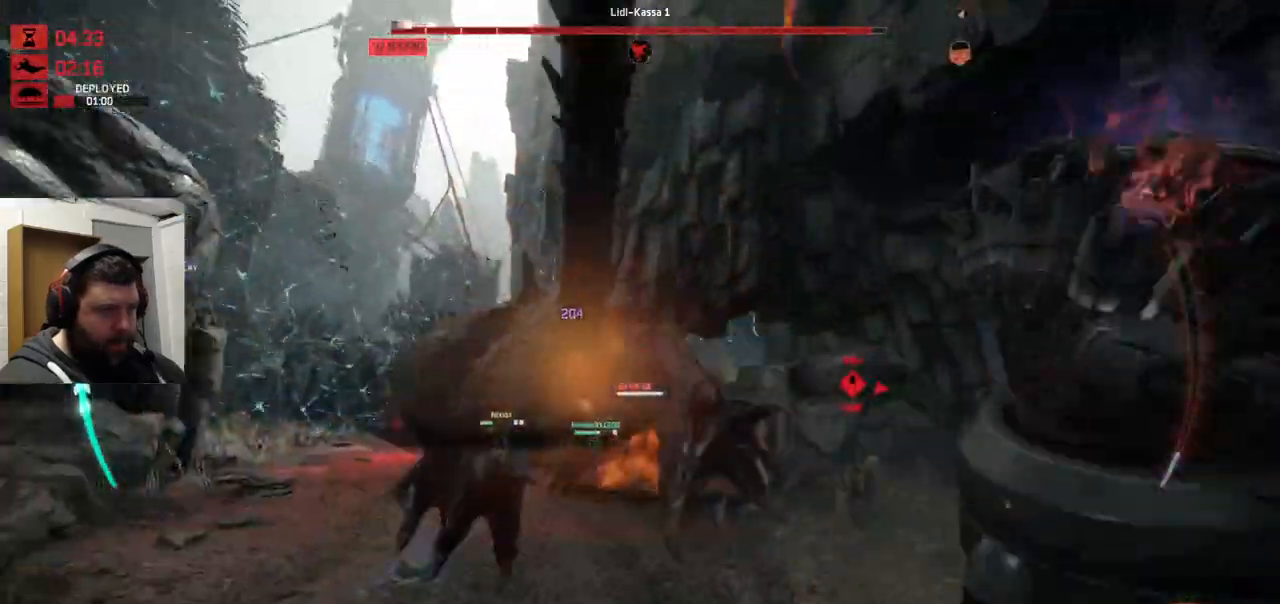
{"buttons": ["CROSS", "R2"], "left_stick": "up", "right_stick": "center", "events": [[17, "R2", "down"], [100, "R2", "up"], [100, "left_stick", "up"], [150, "R2", "down"], [233, "R2", "up"], [317, "R2", "down"], [400, "R2", "up"], [417, "right_stick", "left"], [500, "CROSS", "down"], [500, "R2", "down"], [500, "right_stick", "center"]]}
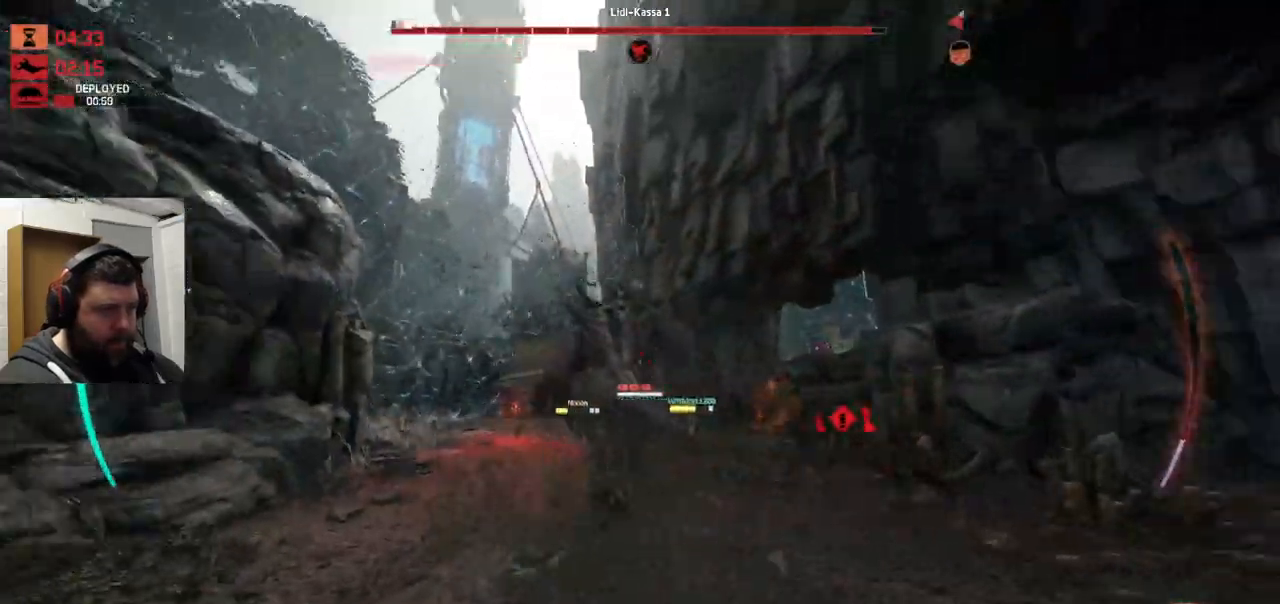
{"buttons": [], "left_stick": "up", "right_stick": "center", "events": [[17, "right_stick", "left"], [100, "R2", "up"], [117, "right_stick", "center"], [500, "CROSS", "up"]]}
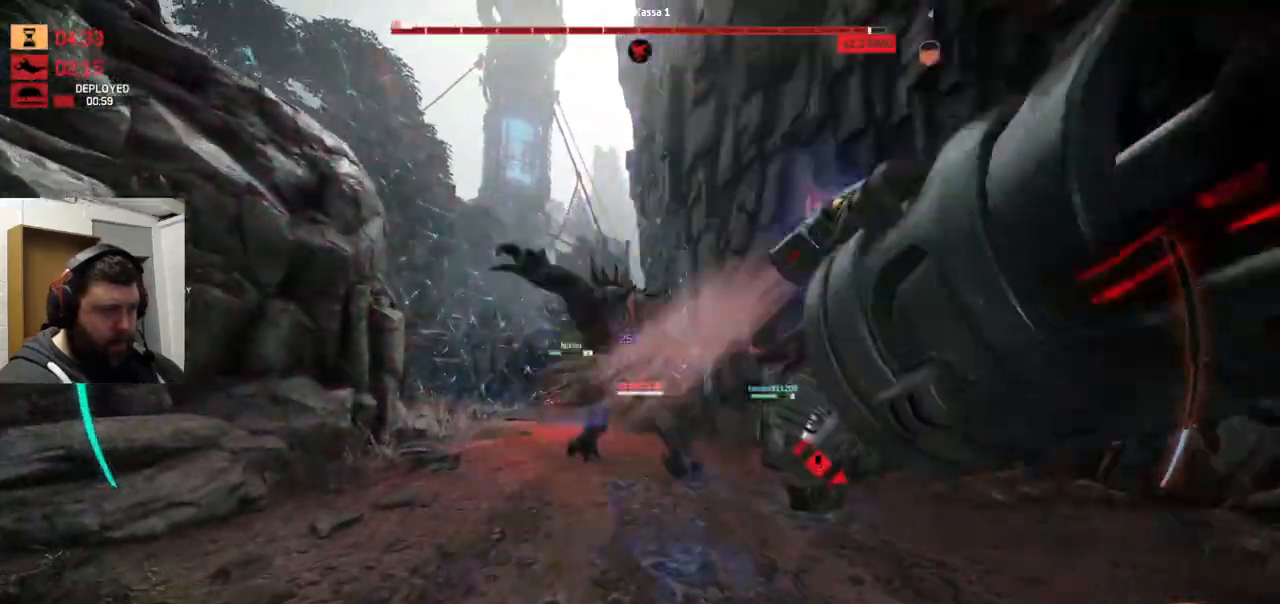
{"buttons": ["CROSS", "R2"], "left_stick": "up", "right_stick": "center", "events": [[50, "CROSS", "down"], [267, "CROSS", "up"], [317, "CROSS", "down"], [400, "CROSS", "up"], [483, "R2", "down"], [500, "CROSS", "down"]]}
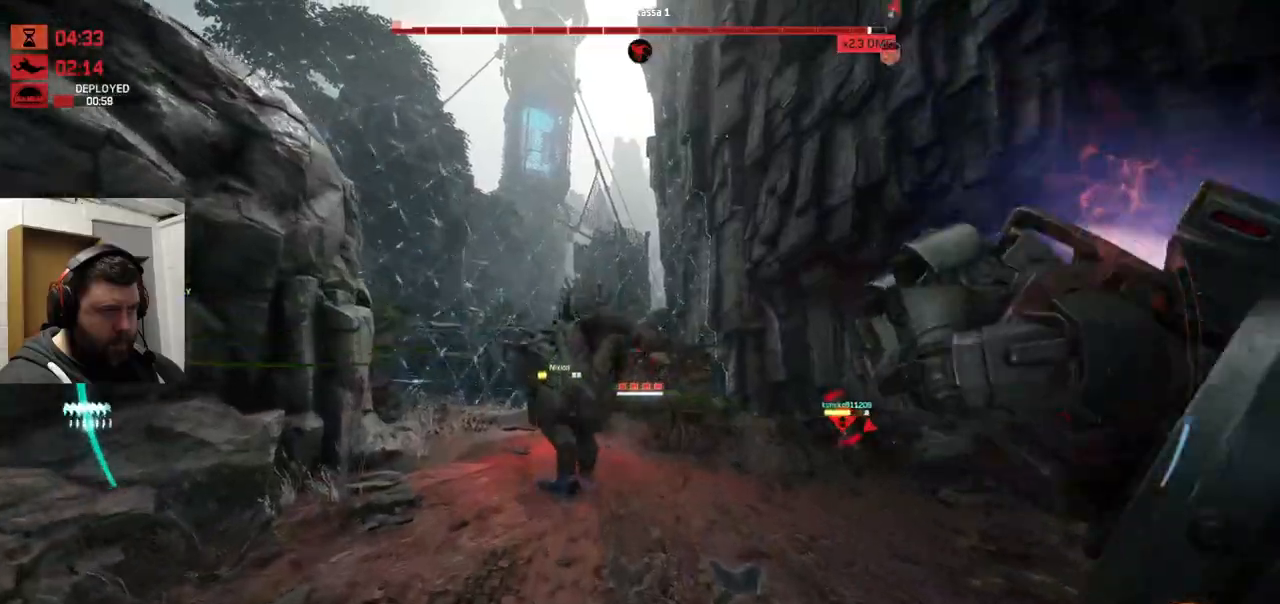
{"buttons": [], "left_stick": "up", "right_stick": "center", "events": [[83, "R2", "up"], [150, "R2", "down"], [267, "R2", "up"], [317, "R2", "down"], [417, "R2", "up"], [500, "CROSS", "up"]]}
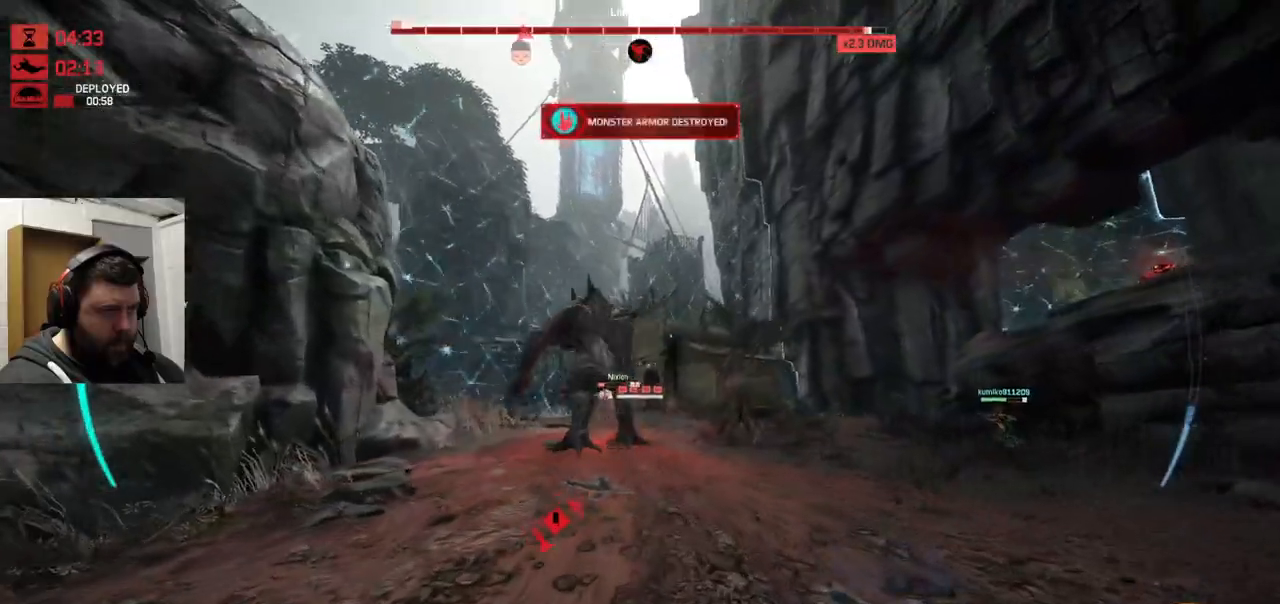
{"buttons": [], "left_stick": "up", "right_stick": "center", "events": [[17, "R2", "down"], [100, "R2", "up"]]}
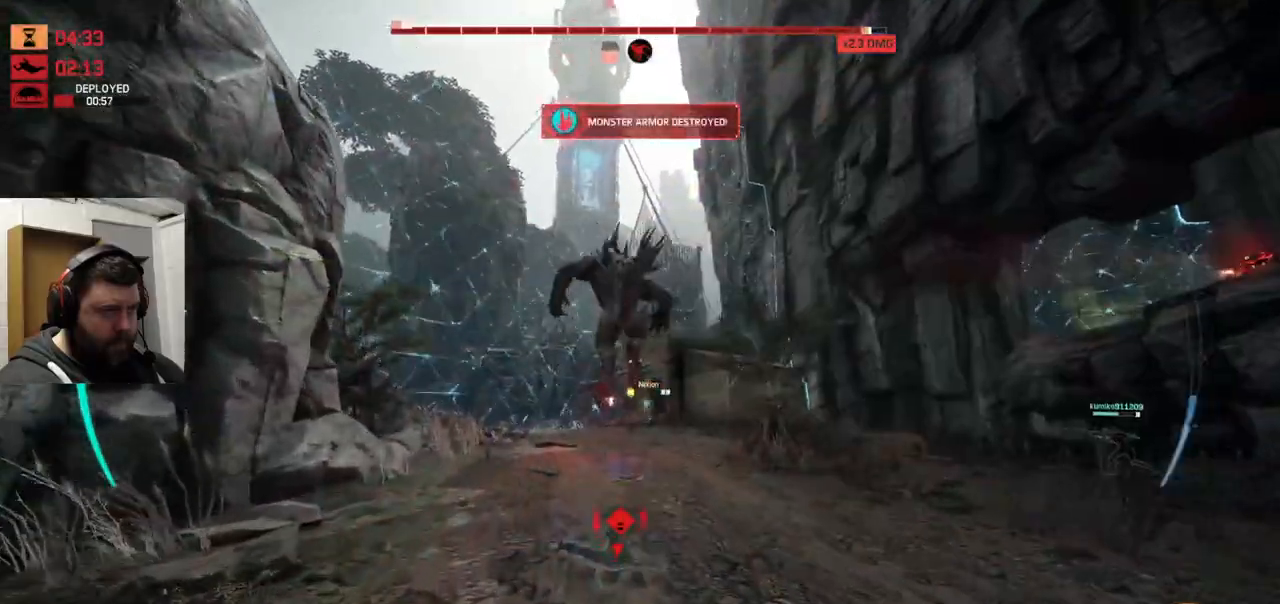
{"buttons": ["CROSS"], "left_stick": "up", "right_stick": "center", "events": [[283, "CROSS", "down"], [383, "CROSS", "up"], [433, "CROSS", "down"]]}
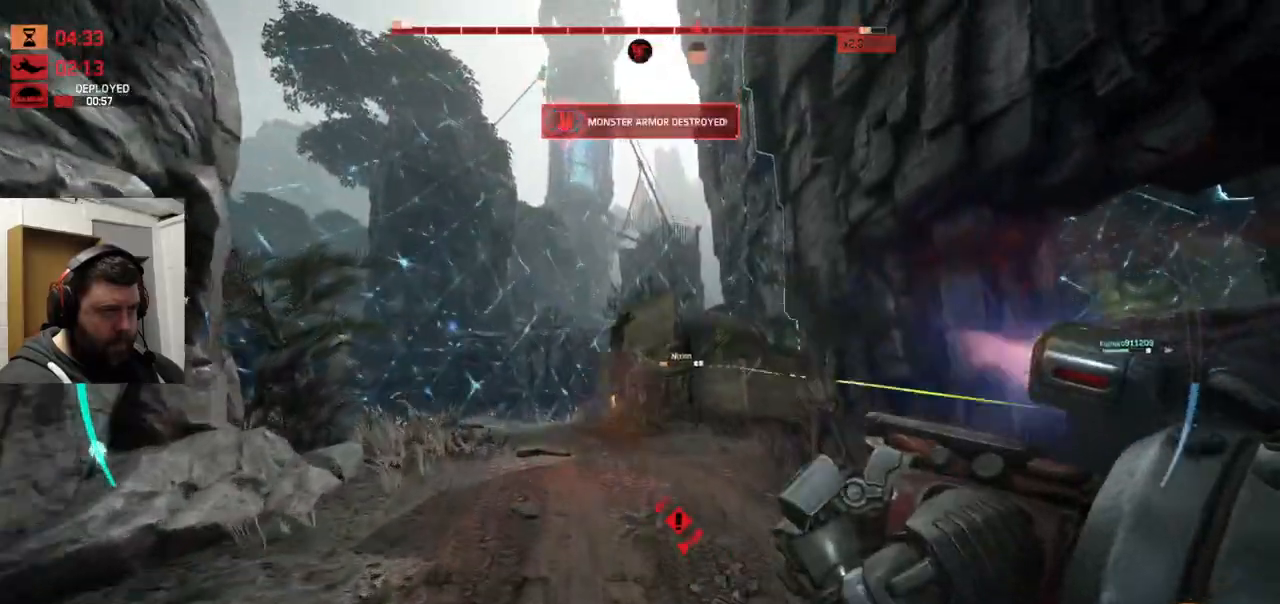
{"buttons": [], "left_stick": "up", "right_stick": "center", "events": [[17, "CROSS", "up"], [117, "CROSS", "down"], [450, "CROSS", "up"]]}
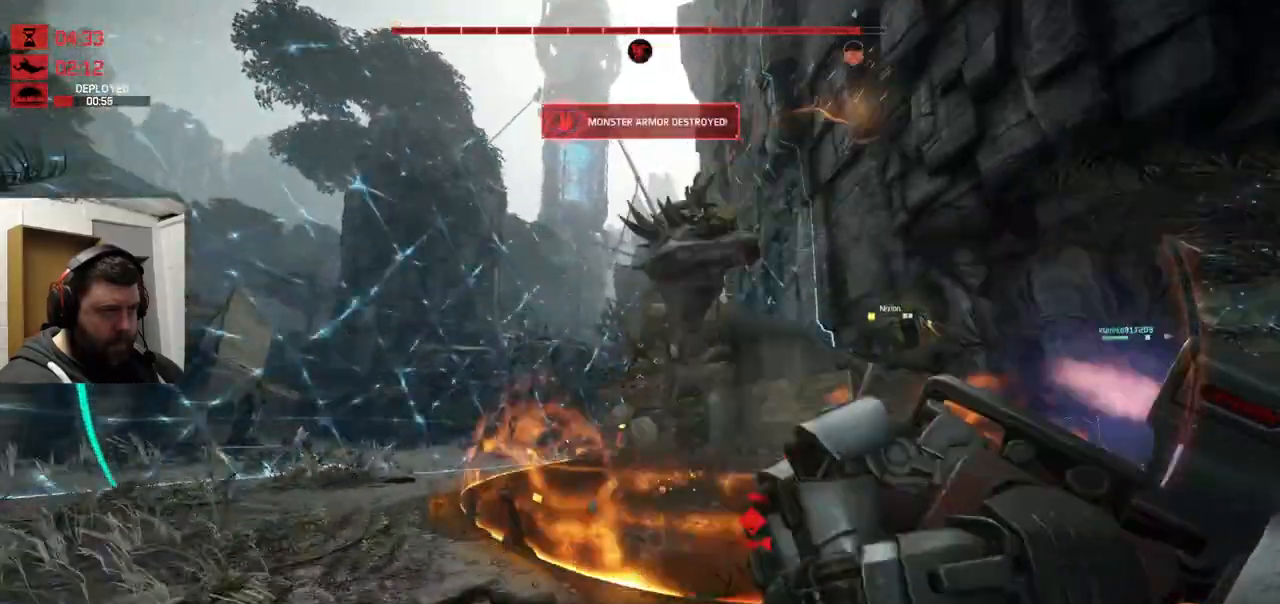
{"buttons": [], "left_stick": "center", "right_stick": "center", "events": [[50, "R2", "down"], [50, "left_stick", "up-right"], [100, "right_stick", "down-right"], [200, "R2", "up"], [217, "left_stick", "up"], [217, "right_stick", "center"], [267, "R2", "down"], [367, "R2", "up"], [450, "R2", "down"], [500, "R2", "up"], [500, "left_stick", "center"]]}
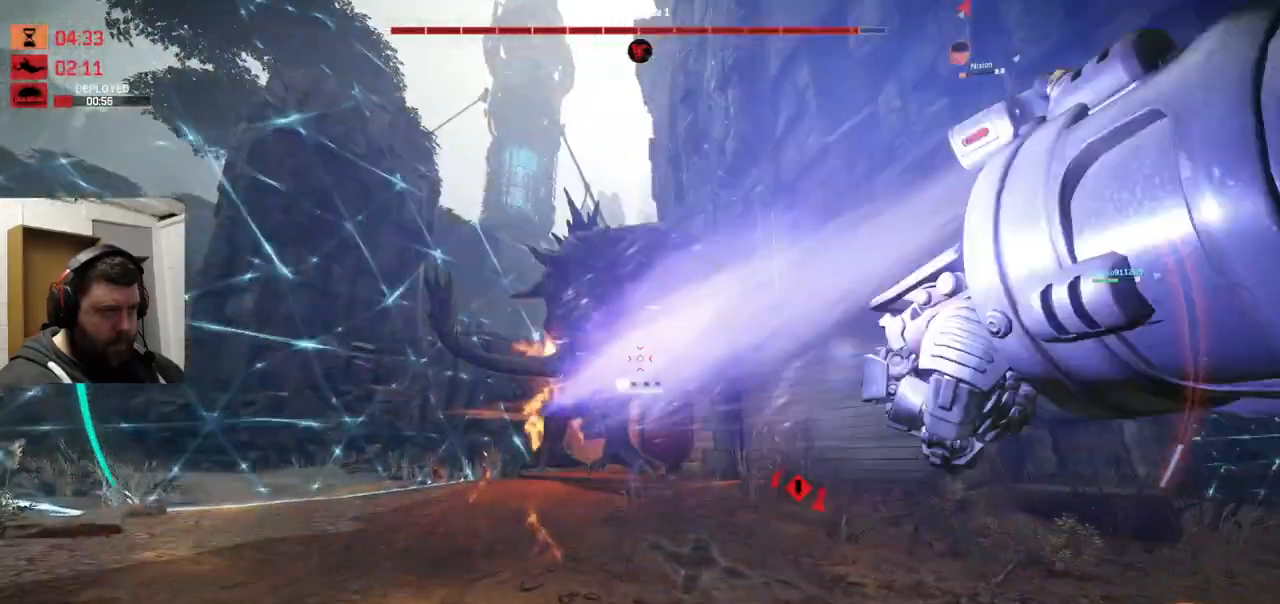
{"buttons": ["R2"], "left_stick": "up-left", "right_stick": "center", "events": [[150, "R2", "down"], [183, "left_stick", "down-left"], [233, "R2", "up"], [367, "R2", "down"], [383, "R2", "up"], [383, "left_stick", "up-left"], [500, "R2", "down"]]}
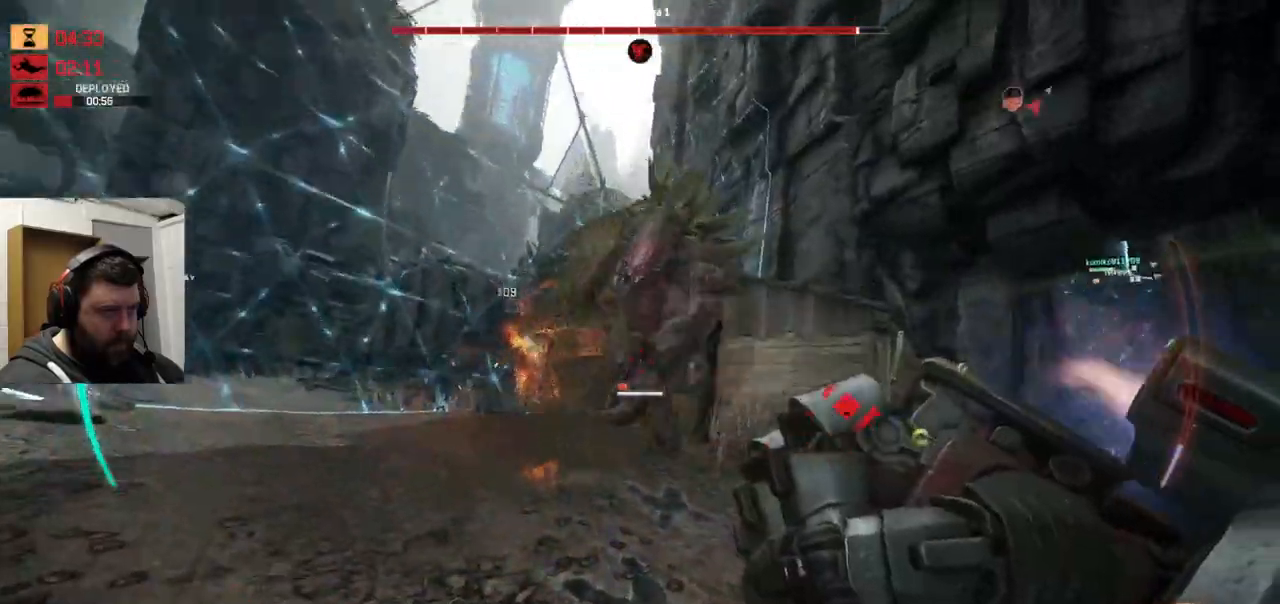
{"buttons": [], "left_stick": "up", "right_stick": "right"}
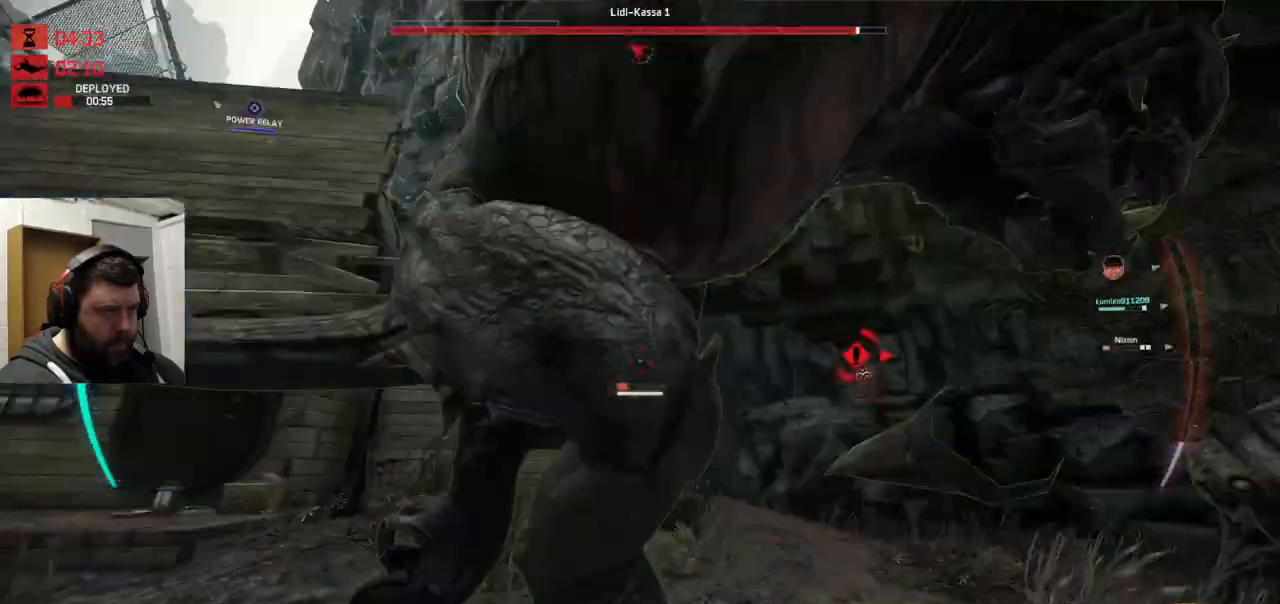
{"buttons": [], "left_stick": "center", "right_stick": "right", "events": [[117, "R2", "down"], [183, "R2", "up"], [300, "right_stick", "center"], [400, "left_stick", "center"], [433, "R2", "down"], [433, "right_stick", "right"], [500, "R2", "up"]]}
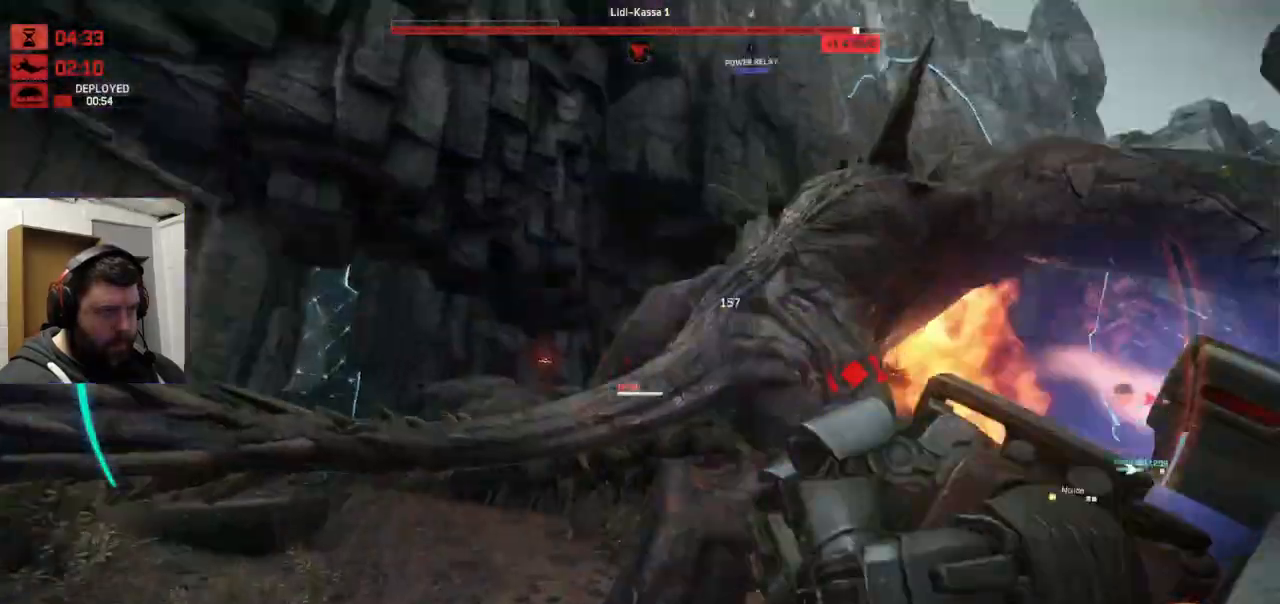
{"buttons": [], "left_stick": "up", "right_stick": "center", "events": [[67, "R2", "down"], [67, "left_stick", "up"], [183, "R2", "up"], [250, "R2", "down"], [367, "R2", "up"], [367, "right_stick", "center"], [417, "R2", "down"], [483, "R2", "up"]]}
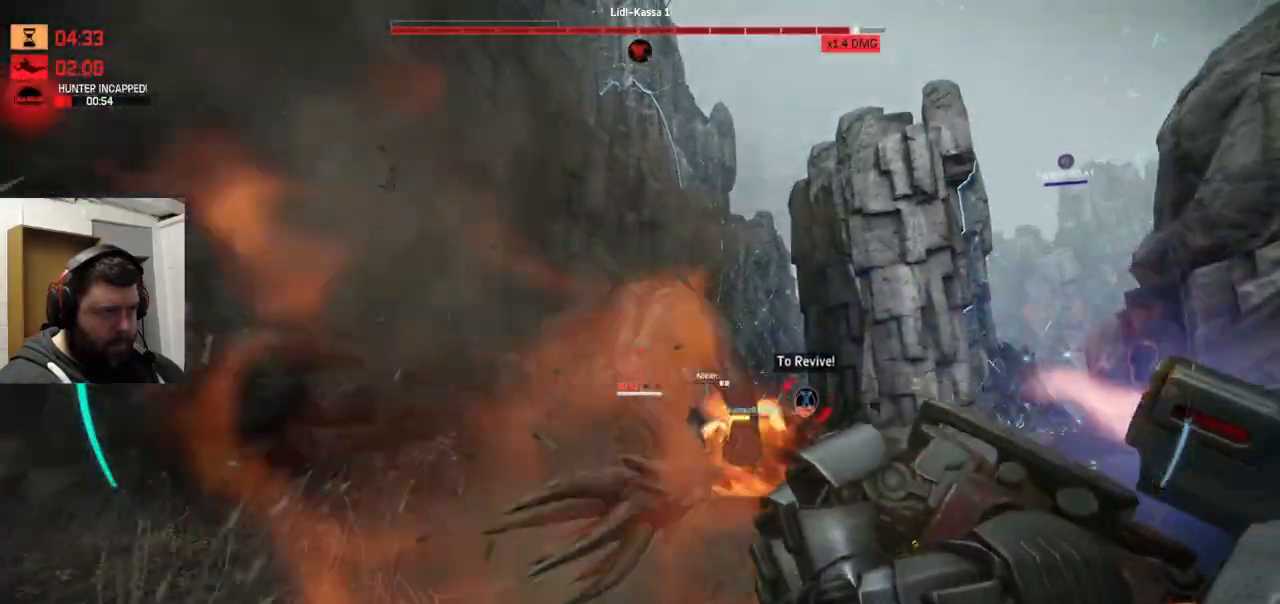
{"buttons": [], "left_stick": "up", "right_stick": "center", "events": [[83, "R2", "down"], [167, "R2", "up"], [267, "R2", "down"], [267, "right_stick", "right"], [317, "R2", "up"], [317, "right_stick", "center"], [367, "R2", "down"], [500, "R2", "up"]]}
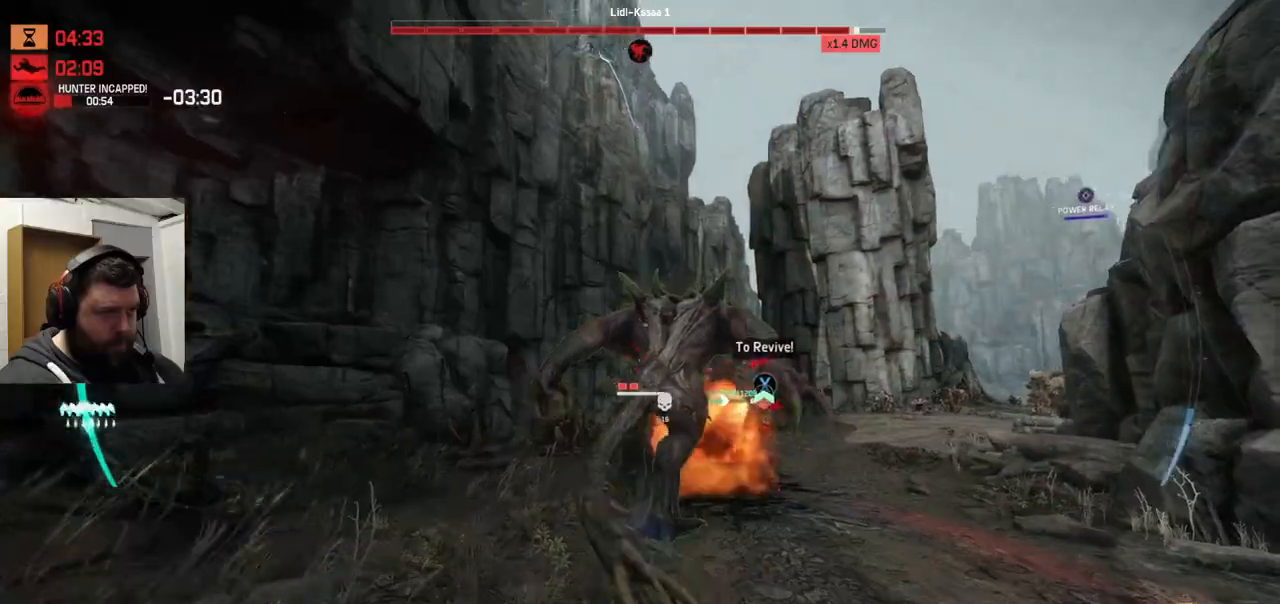
{"buttons": ["R2"], "left_stick": "up", "right_stick": "center", "events": [[133, "R2", "down"], [350, "R2", "up"], [483, "R2", "down"]]}
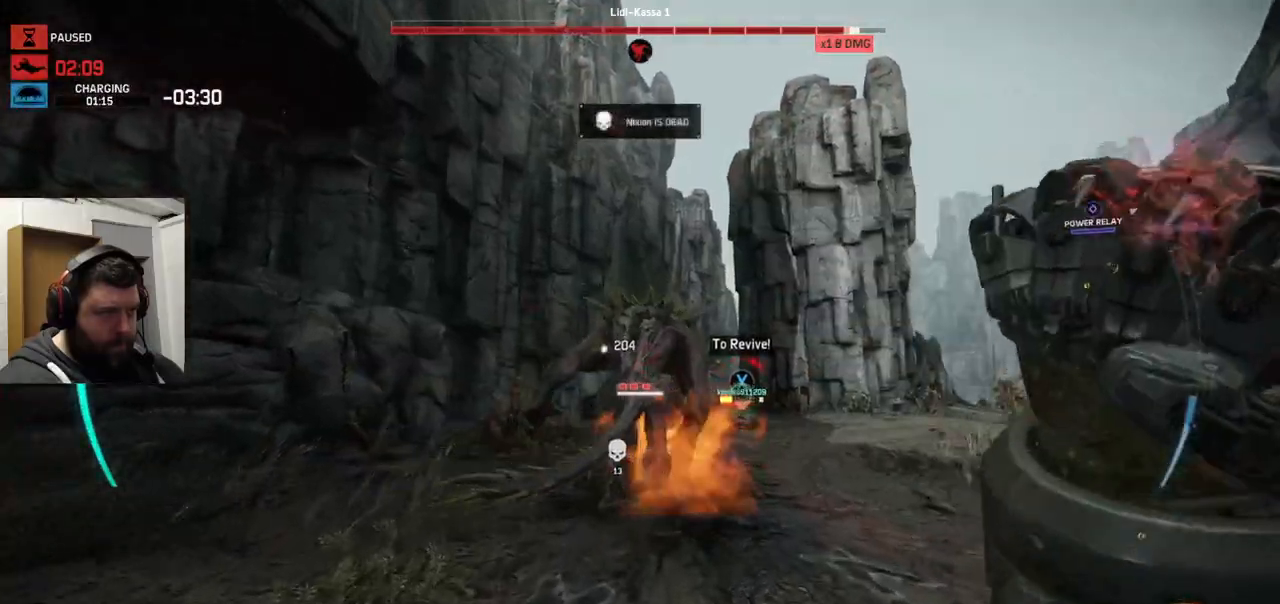
{"buttons": ["R2"], "left_stick": "up", "right_stick": "center", "events": [[17, "R2", "up"], [167, "CROSS", "down"], [367, "CROSS", "up"], [483, "R2", "down"]]}
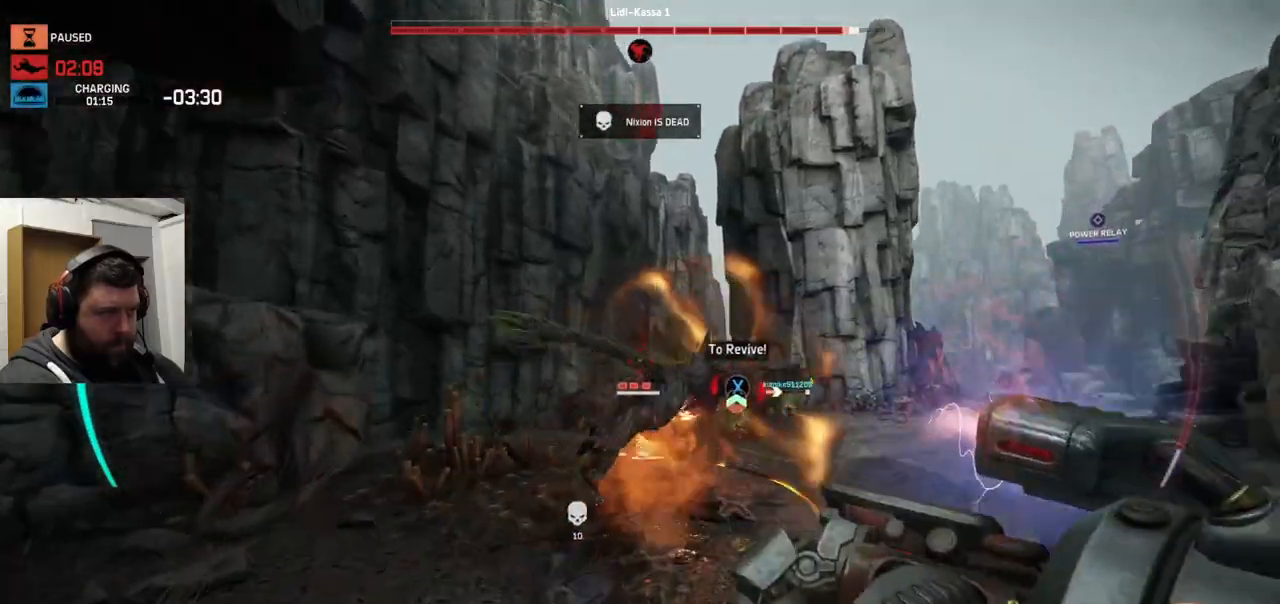
{"buttons": [], "left_stick": "up", "right_stick": "center", "events": [[133, "R2", "up"], [183, "R2", "down"], [183, "right_stick", "right"], [283, "R2", "up"], [317, "right_stick", "center"], [367, "R2", "down"], [367, "right_stick", "right"], [467, "R2", "up"], [483, "right_stick", "center"]]}
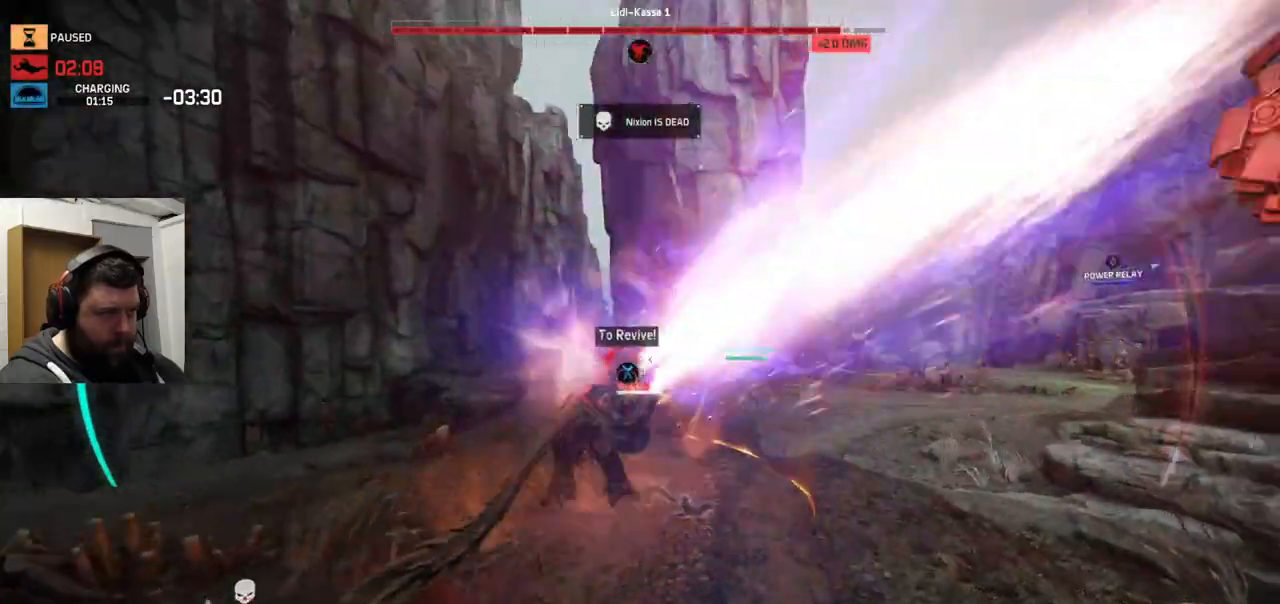
{"buttons": ["R2"], "left_stick": "up", "right_stick": "center", "events": [[400, "R2", "down"]]}
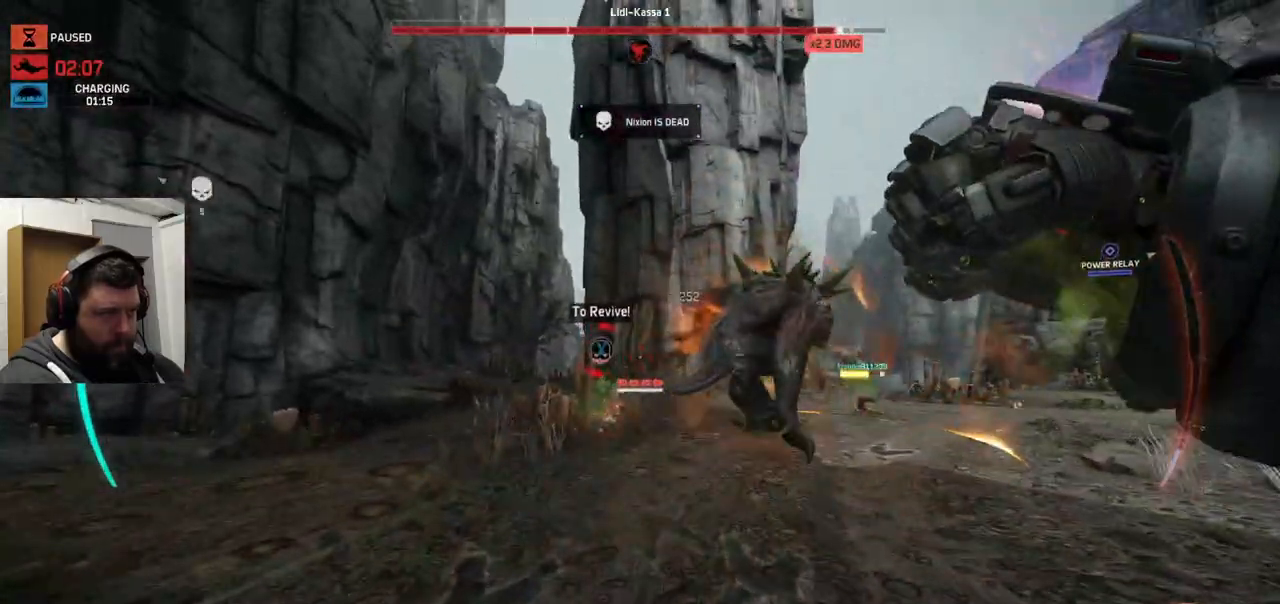
{"buttons": [], "left_stick": "up", "right_stick": "center", "events": [[17, "R2", "up"], [100, "right_stick", "right"], [183, "right_stick", "center"], [317, "CROSS", "down"], [417, "CROSS", "up"]]}
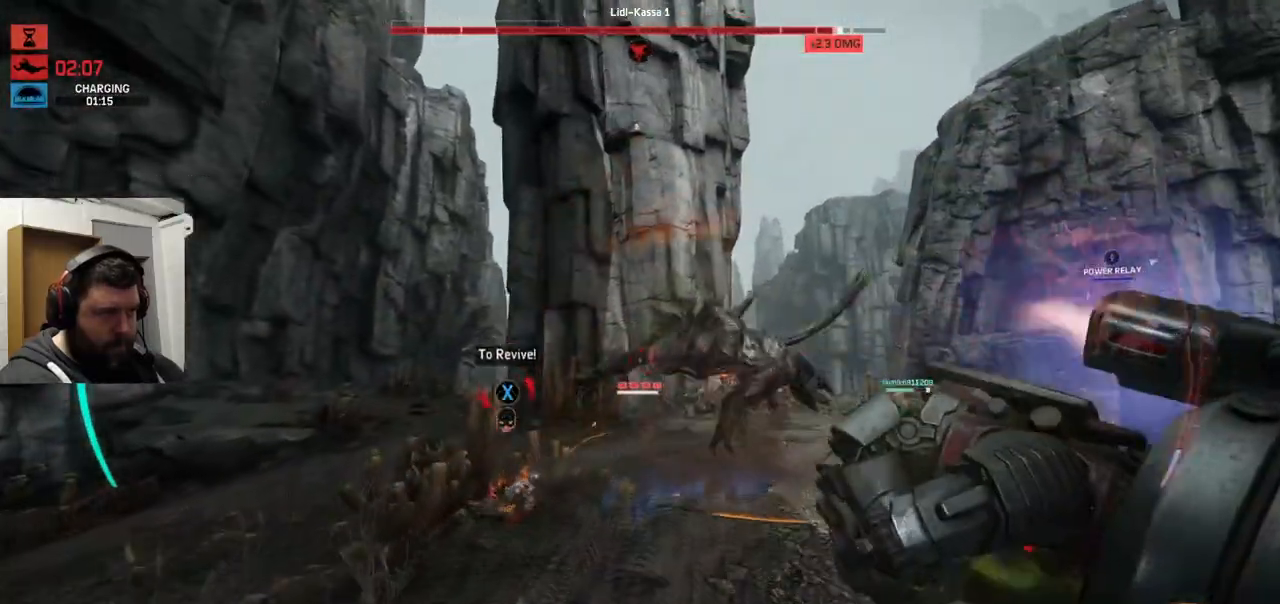
{"buttons": [], "left_stick": "up-right", "right_stick": "center", "events": [[17, "R2", "down"], [317, "R2", "up"], [333, "left_stick", "up-right"], [417, "R2", "down"], [483, "R2", "up"]]}
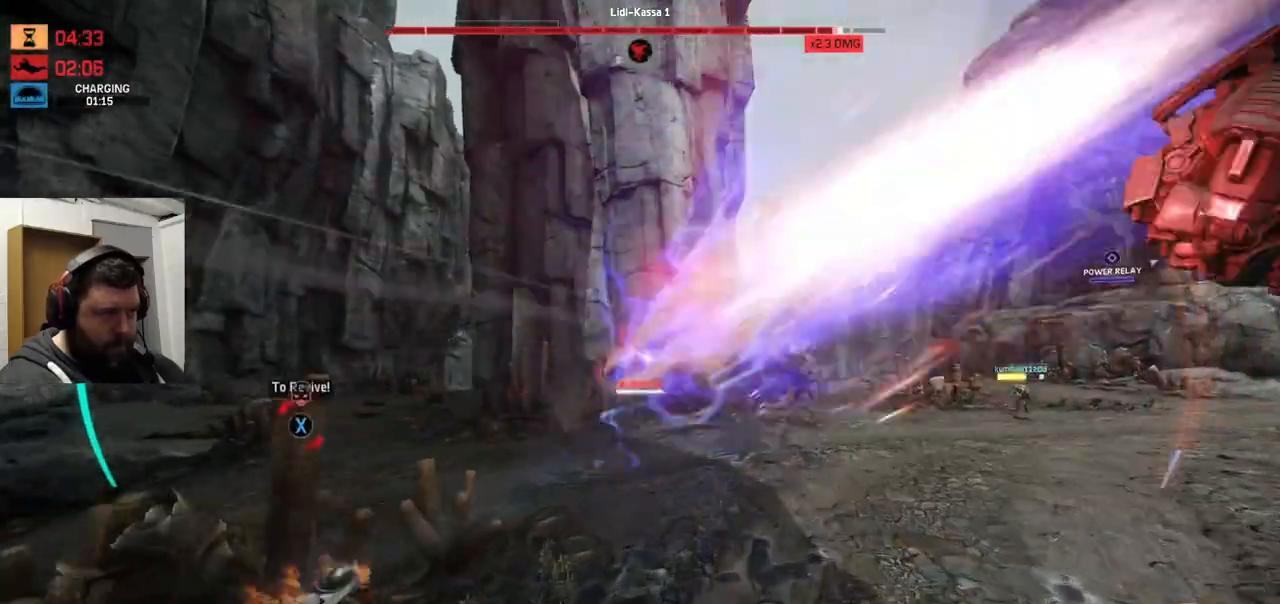
{"buttons": [], "left_stick": "up-right", "right_stick": "center", "events": [[317, "R2", "down"], [417, "R2", "up"]]}
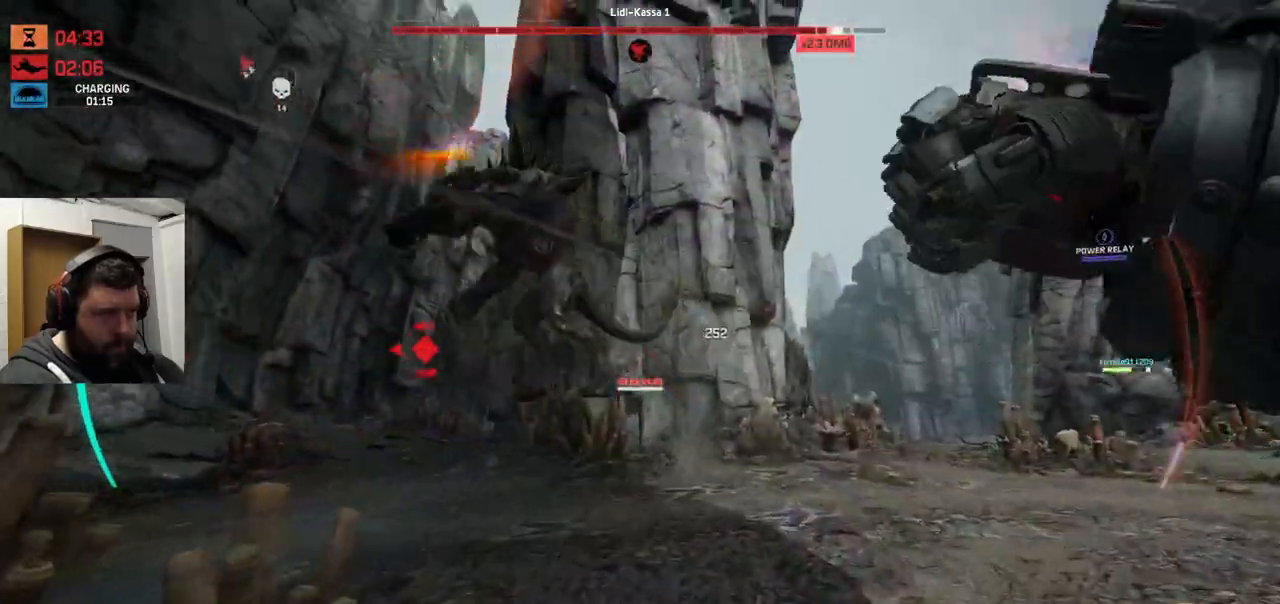
{"buttons": [], "left_stick": "up", "right_stick": "left", "events": [[17, "R2", "down"], [100, "right_stick", "down-left"], [117, "R2", "up"], [150, "right_stick", "left"], [183, "R2", "down"], [283, "R2", "up"], [283, "left_stick", "up"], [367, "R2", "down"], [467, "R2", "up"]]}
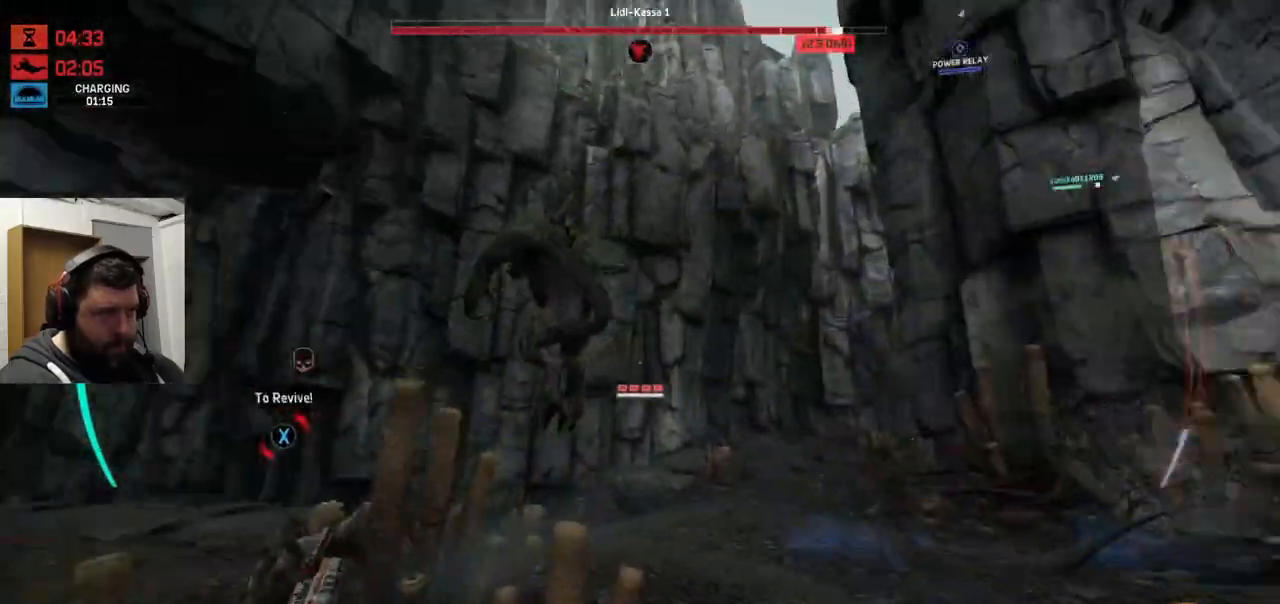
{"buttons": [], "left_stick": "up", "right_stick": "up-left", "events": [[67, "right_stick", "center"], [167, "TRIANGLE", "down"], [283, "TRIANGLE", "up"], [467, "right_stick", "up-left"]]}
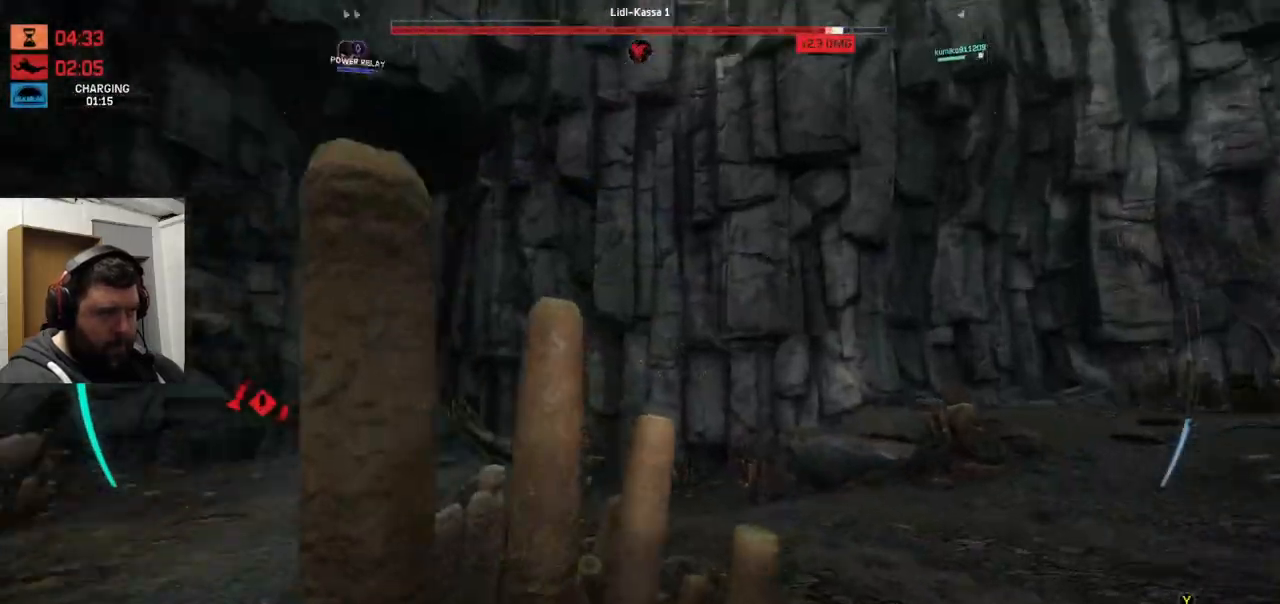
{"buttons": ["R2"], "left_stick": "up", "right_stick": "left", "events": [[33, "right_stick", "center"], [100, "R2", "down"], [150, "right_stick", "up-left"], [317, "R2", "up"], [333, "right_stick", "center"], [450, "R2", "down"], [500, "right_stick", "left"]]}
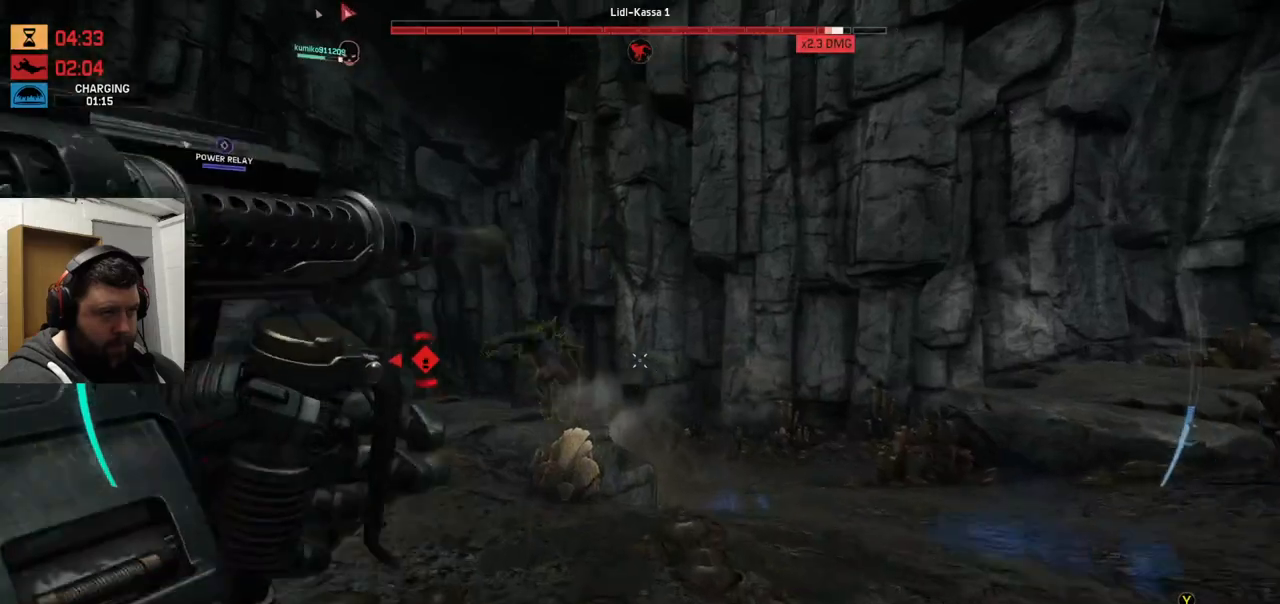
{"buttons": ["R2"], "left_stick": "up", "right_stick": "center", "events": [[133, "right_stick", "center"], [283, "right_stick", "down-left"], [417, "right_stick", "center"]]}
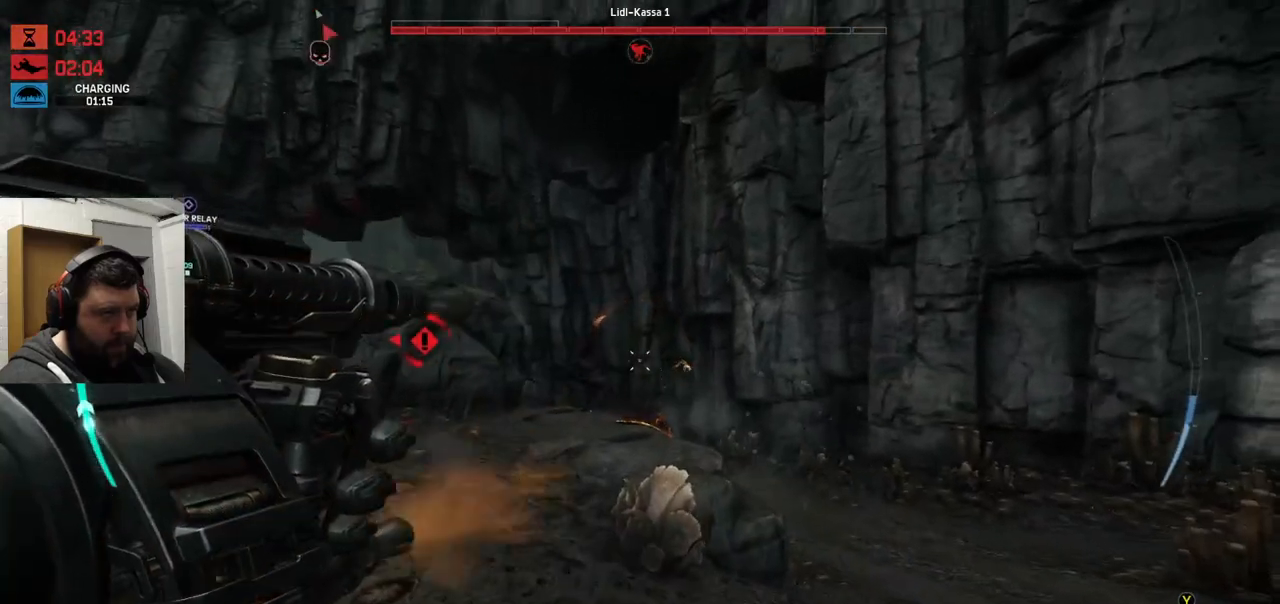
{"buttons": ["R2"], "left_stick": "up-right", "right_stick": "center", "events": [[67, "right_stick", "left"], [117, "right_stick", "center"], [417, "left_stick", "up-right"], [433, "CROSS", "down"], [500, "CROSS", "up"]]}